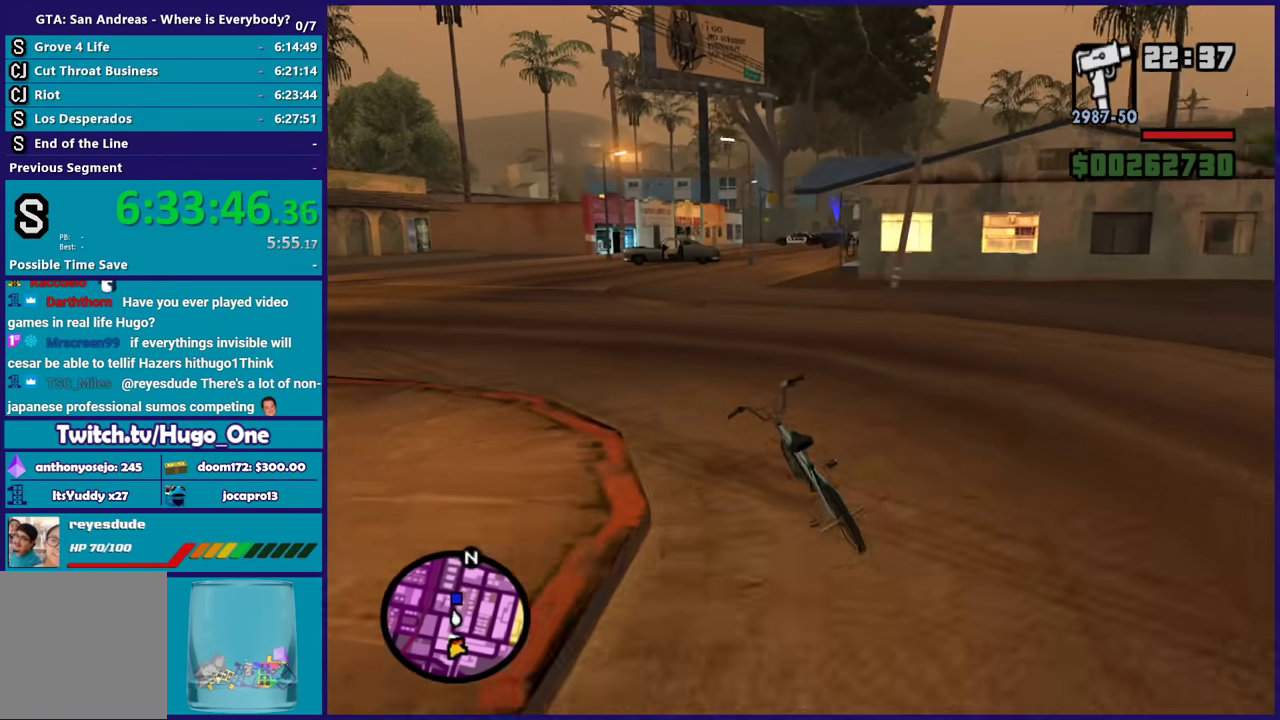
Gameplay with a controller (Xbox layout); each line is a JSON object with the inputs held at the frame after it. "events" lists button and stick changes between this image and that frame as [ms after this image, input, new state], when the widget could be followed in between.
{"buttons": [], "left_stick": "right", "right_stick": "down-right", "events": [[34, "R2", "down"], [34, "left_stick", "center"], [134, "R2", "up"], [167, "left_stick", "left"], [267, "left_stick", "right"]]}
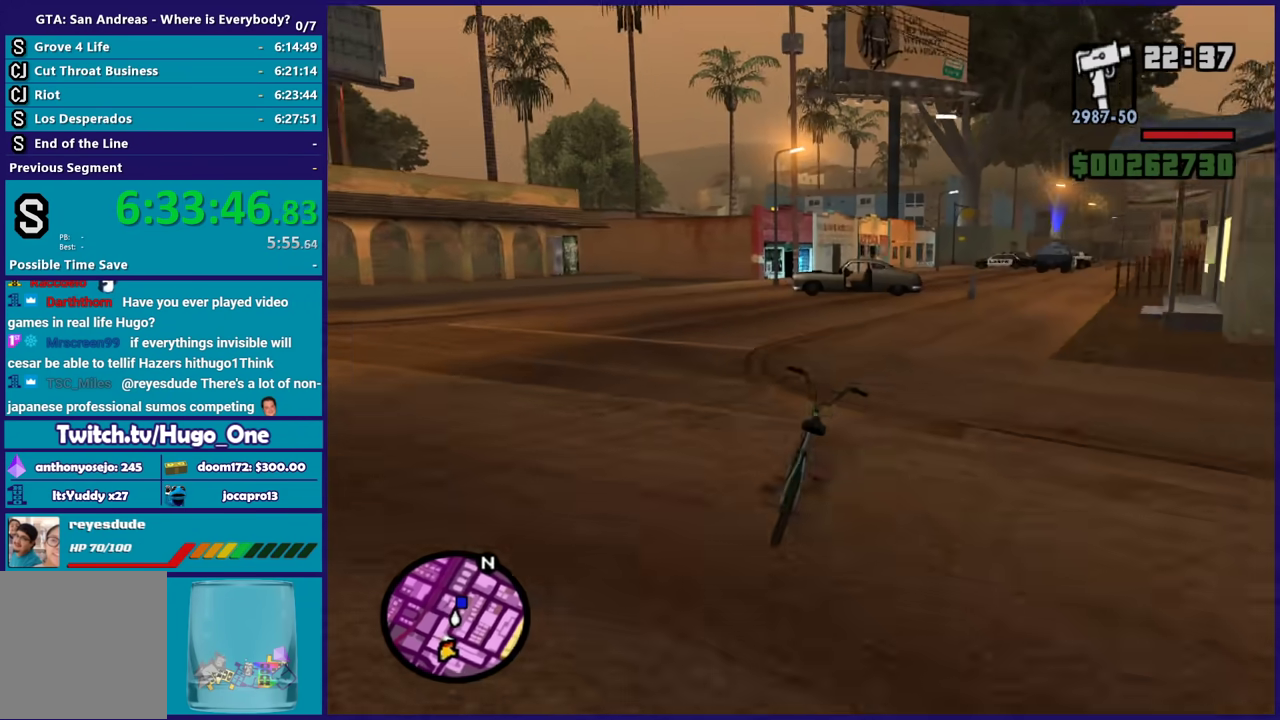
{"buttons": ["R2"], "left_stick": "left", "right_stick": "down-right", "events": [[500, "R2", "down"], [500, "left_stick", "left"]]}
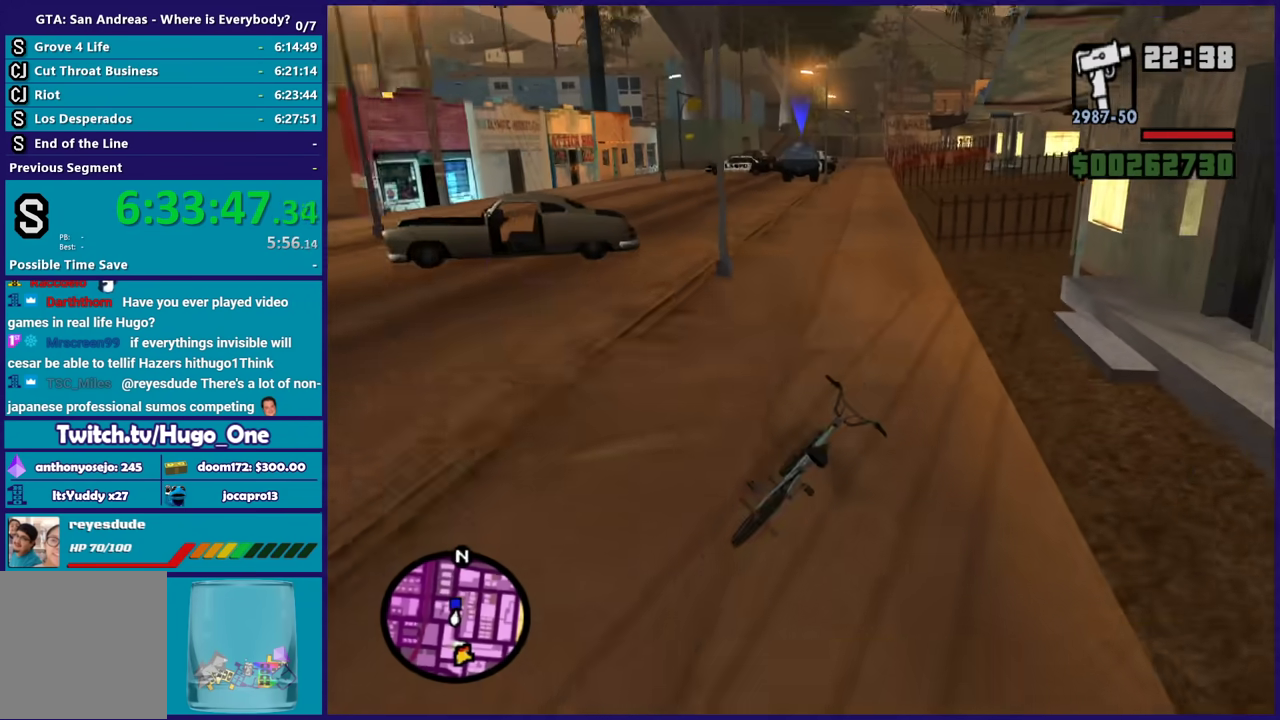
{"buttons": [], "left_stick": "right", "right_stick": "down", "events": [[34, "right_stick", "center"], [134, "R2", "up"], [134, "right_stick", "down"], [334, "R2", "down"], [367, "right_stick", "center"], [401, "left_stick", "right"], [468, "R2", "up"], [468, "right_stick", "down"]]}
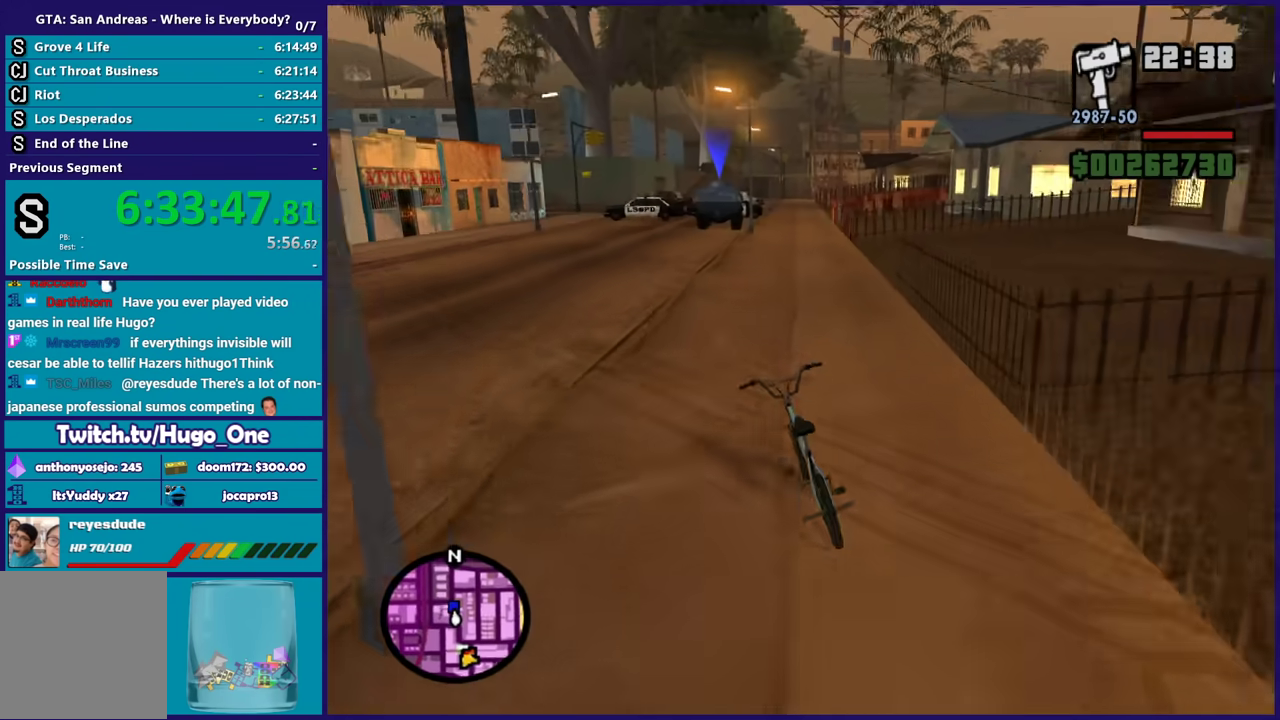
{"buttons": [], "left_stick": "left", "right_stick": "down", "events": [[67, "R2", "down"], [67, "left_stick", "center"], [167, "R2", "up"], [200, "left_stick", "right"], [300, "R2", "down"], [367, "R2", "up"], [367, "left_stick", "center"], [500, "left_stick", "left"]]}
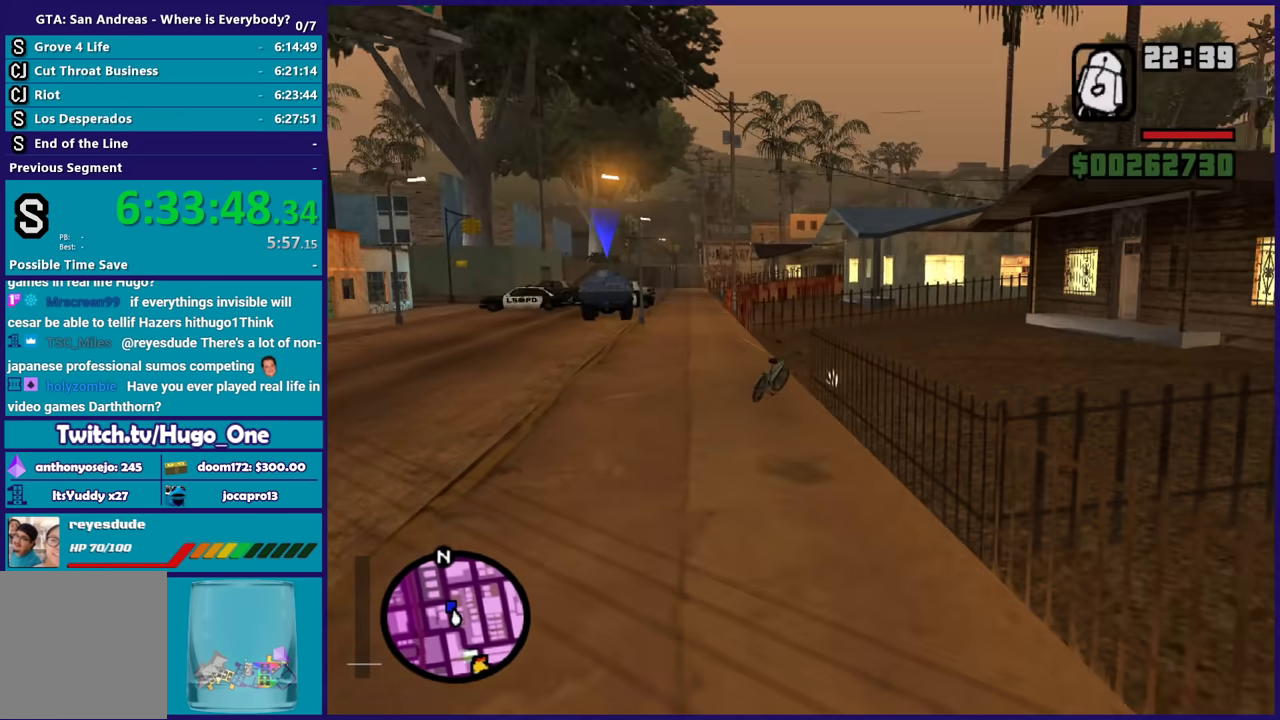
{"buttons": [], "left_stick": "down-left", "right_stick": "up", "events": [[167, "right_stick", "down-left"], [301, "left_stick", "down-left"], [434, "right_stick", "up-left"], [501, "right_stick", "up"]]}
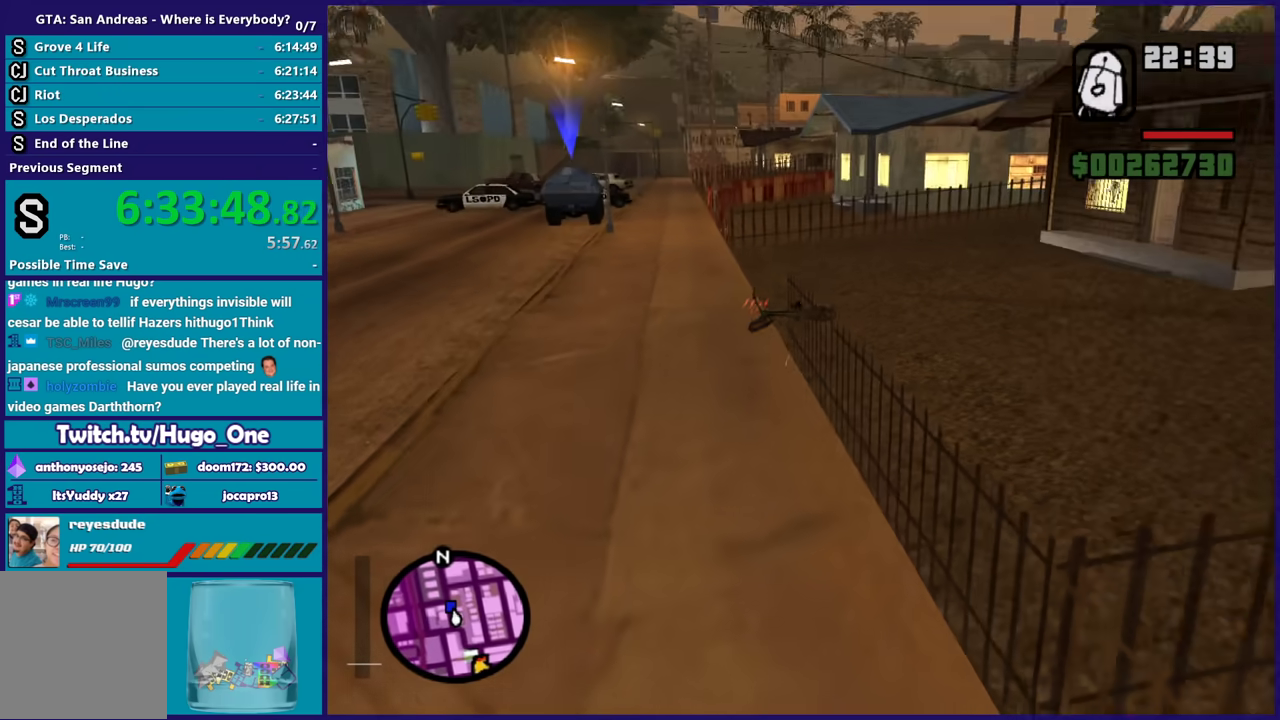
{"buttons": ["A"], "left_stick": "up", "right_stick": "center", "events": [[100, "left_stick", "up-left"], [167, "left_stick", "up"], [200, "right_stick", "left"], [300, "left_stick", "up-right"], [334, "right_stick", "center"], [434, "left_stick", "up"], [467, "A", "down"]]}
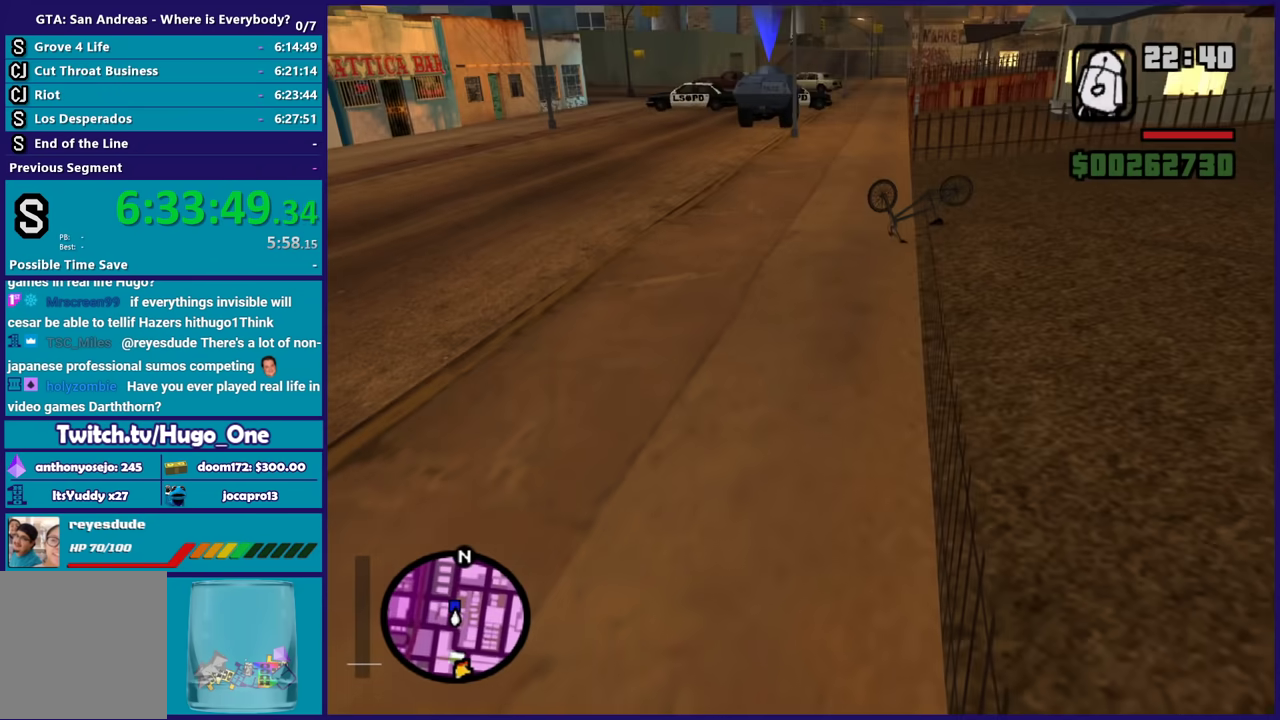
{"buttons": [], "left_stick": "left", "right_stick": "down-left", "events": [[67, "A", "up"], [267, "right_stick", "up-right"], [334, "left_stick", "up-left"], [334, "right_stick", "down-left"], [434, "left_stick", "left"]]}
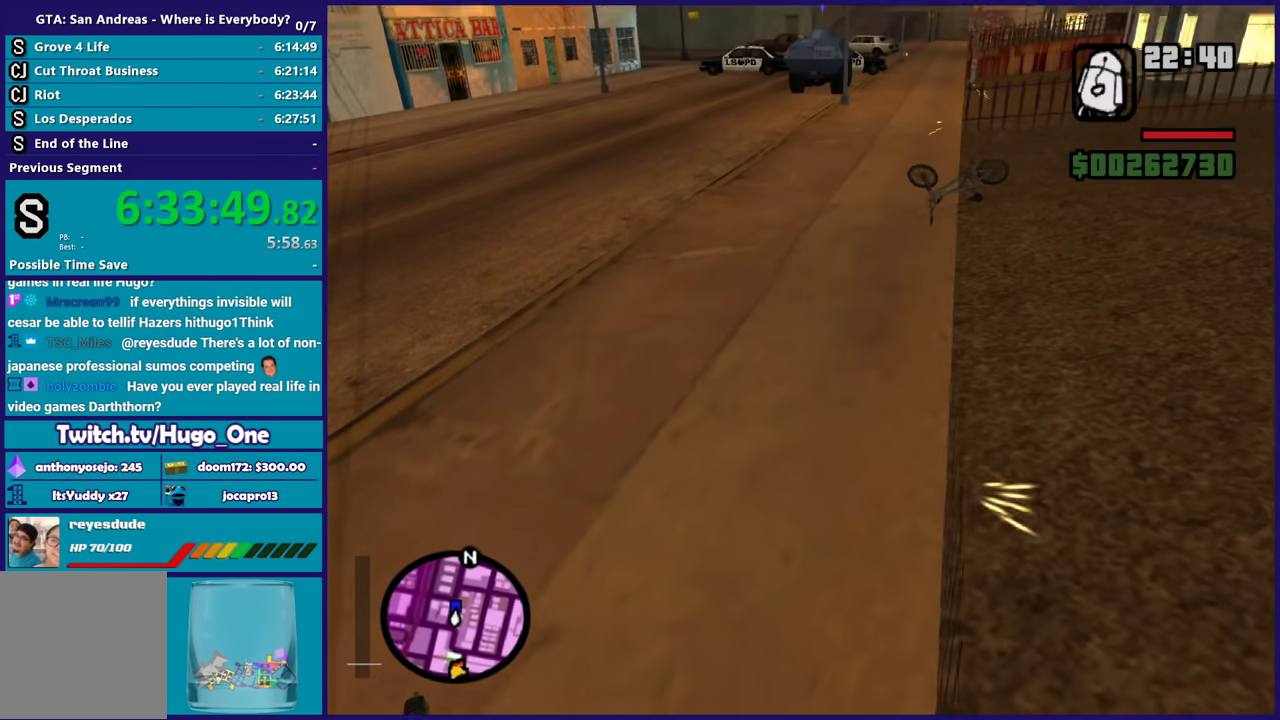
{"buttons": [], "left_stick": "left", "right_stick": "center", "events": [[67, "left_stick", "down-left"], [267, "right_stick", "left"], [500, "left_stick", "left"], [500, "right_stick", "center"]]}
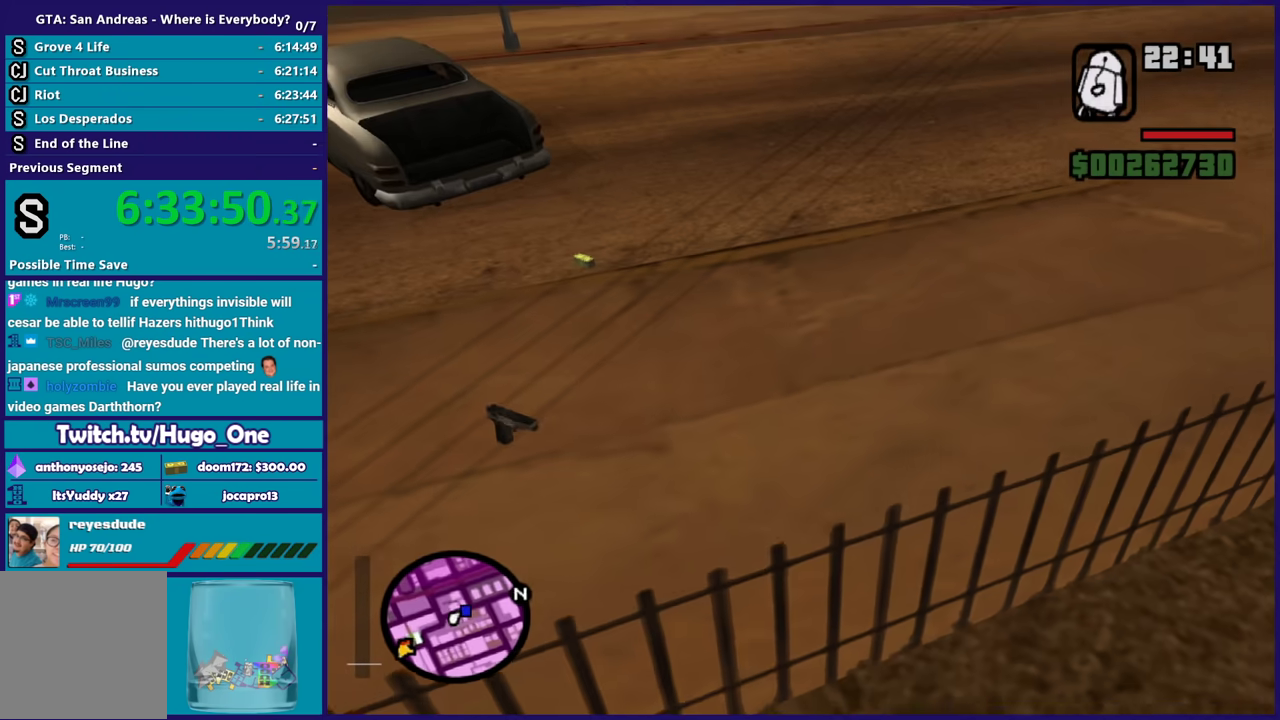
{"buttons": [], "left_stick": "up-right", "right_stick": "right", "events": [[101, "A", "down"], [101, "left_stick", "up-left"], [234, "A", "up"], [234, "left_stick", "up"], [468, "left_stick", "up-right"], [468, "right_stick", "right"]]}
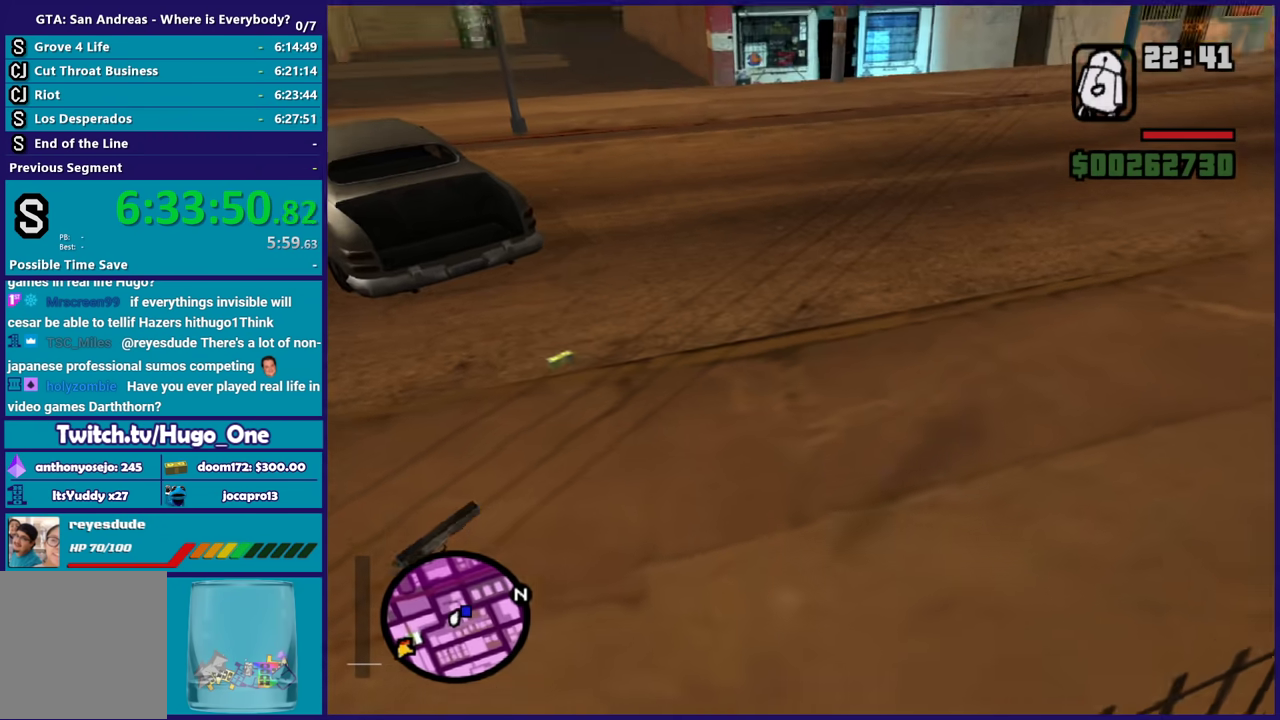
{"buttons": ["A"], "left_stick": "up", "right_stick": "center", "events": [[233, "right_stick", "center"], [300, "A", "down"], [400, "A", "up"], [467, "A", "down"], [467, "left_stick", "up"]]}
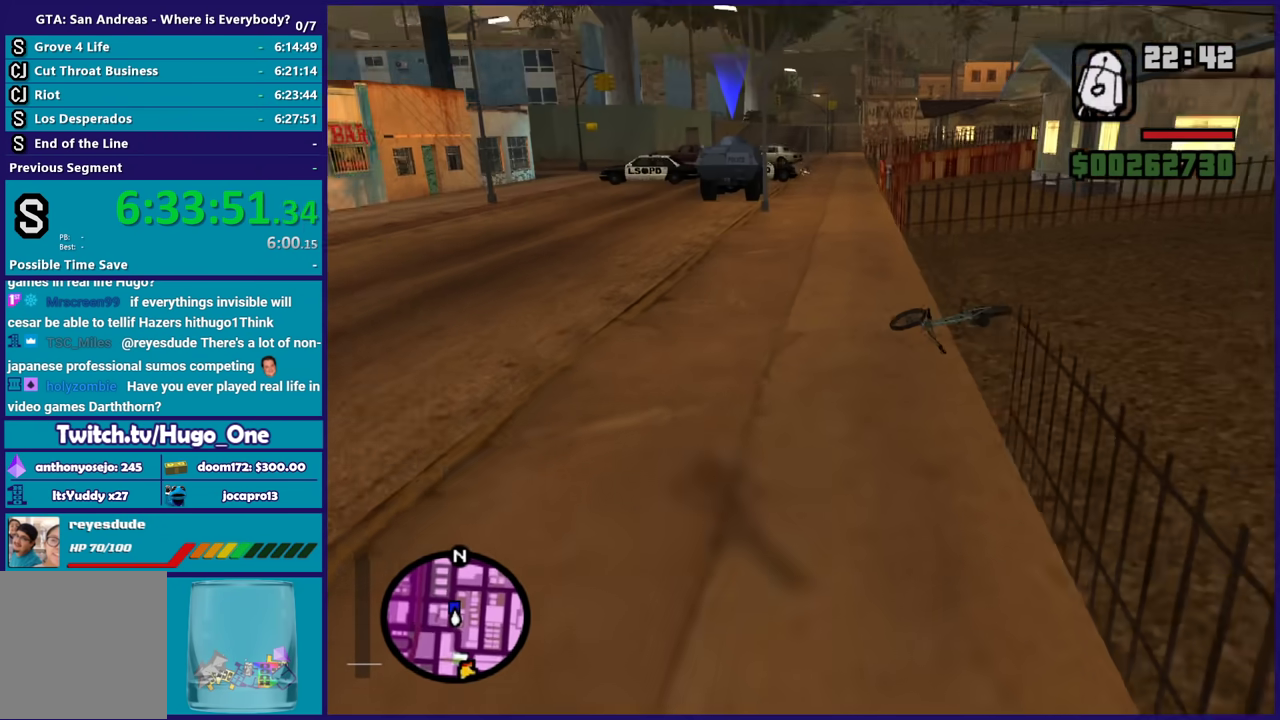
{"buttons": [], "left_stick": "up", "right_stick": "center", "events": [[100, "A", "up"], [167, "A", "down"], [267, "A", "up"], [367, "A", "down"], [468, "A", "up"]]}
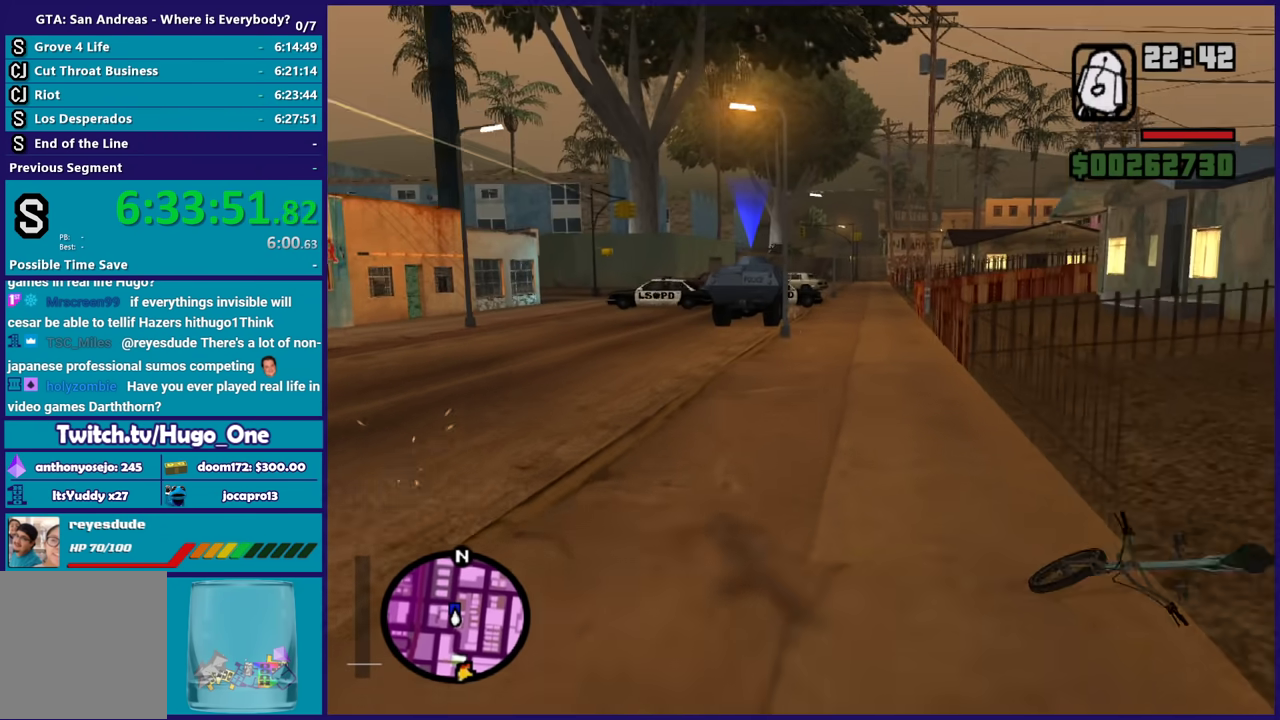
{"buttons": [], "left_stick": "up", "right_stick": "center", "events": [[33, "A", "down"], [167, "A", "up"], [233, "A", "down"], [334, "A", "up"], [434, "A", "down"], [500, "A", "up"]]}
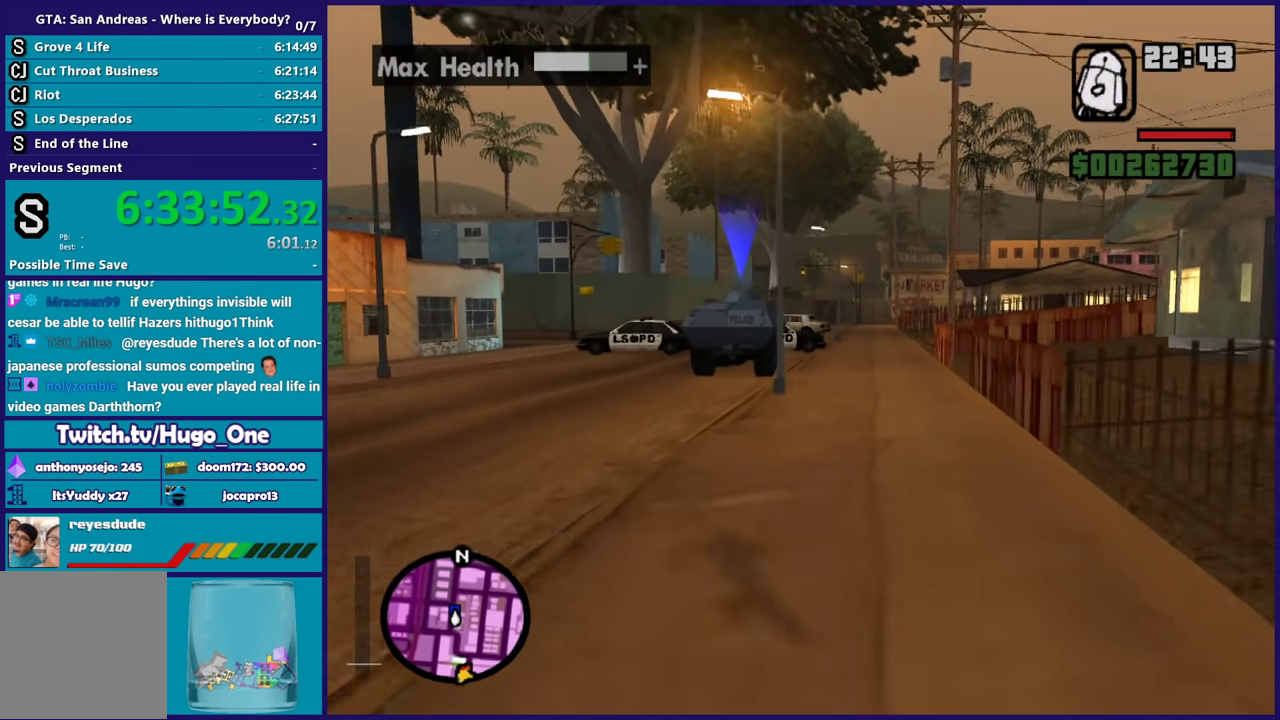
{"buttons": ["A"], "left_stick": "up", "right_stick": "center", "events": [[101, "A", "down"], [134, "left_stick", "up-right"], [201, "A", "up"], [234, "left_stick", "up"], [301, "A", "down"], [367, "A", "up"], [501, "A", "down"]]}
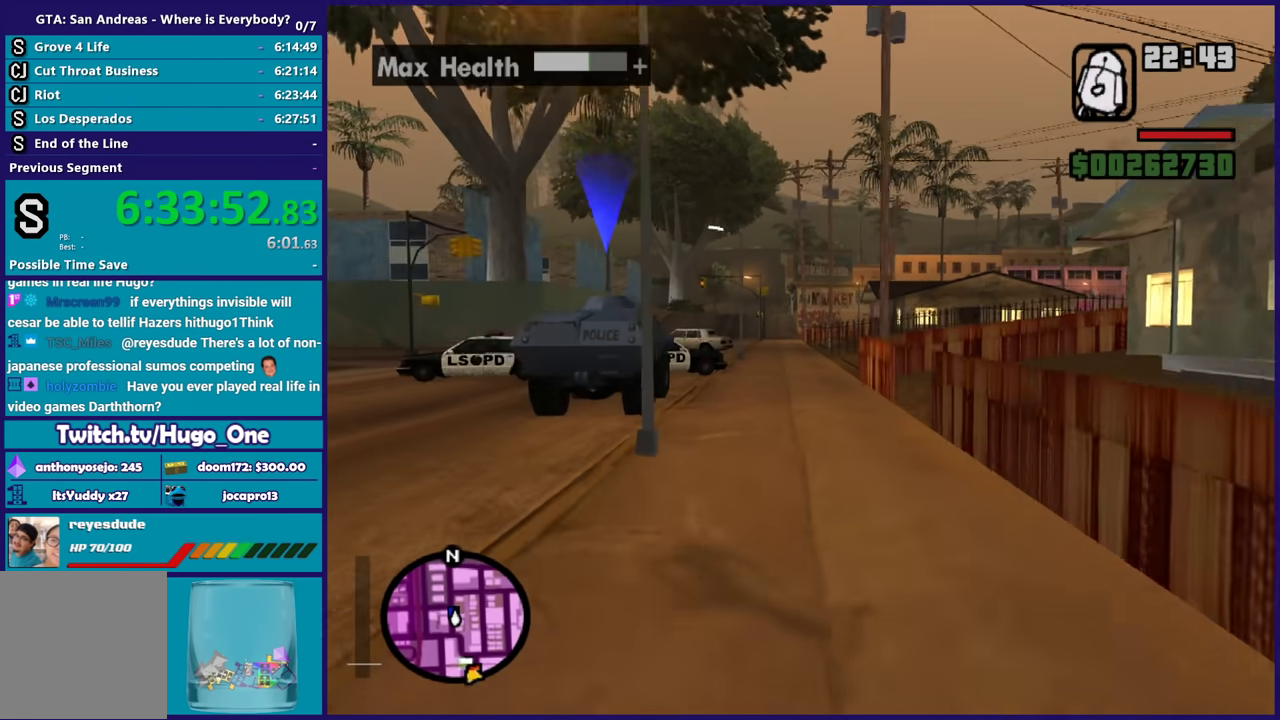
{"buttons": ["A"], "left_stick": "up-left", "right_stick": "center", "events": [[67, "A", "up"], [167, "A", "down"], [233, "A", "up"], [334, "A", "down"], [367, "left_stick", "up-left"], [434, "A", "up"], [500, "A", "down"]]}
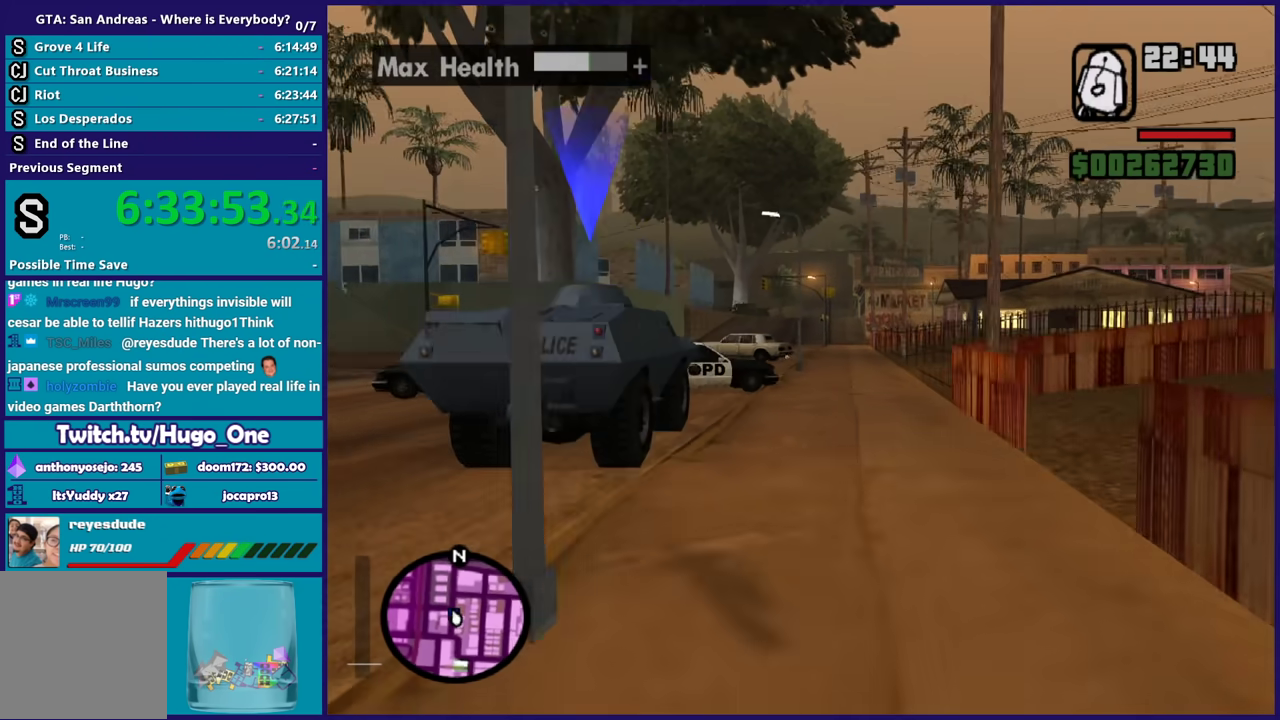
{"buttons": ["Y"], "left_stick": "up", "right_stick": "center", "events": [[34, "left_stick", "up"], [100, "A", "up"], [201, "A", "down"], [301, "A", "up"], [434, "Y", "down"]]}
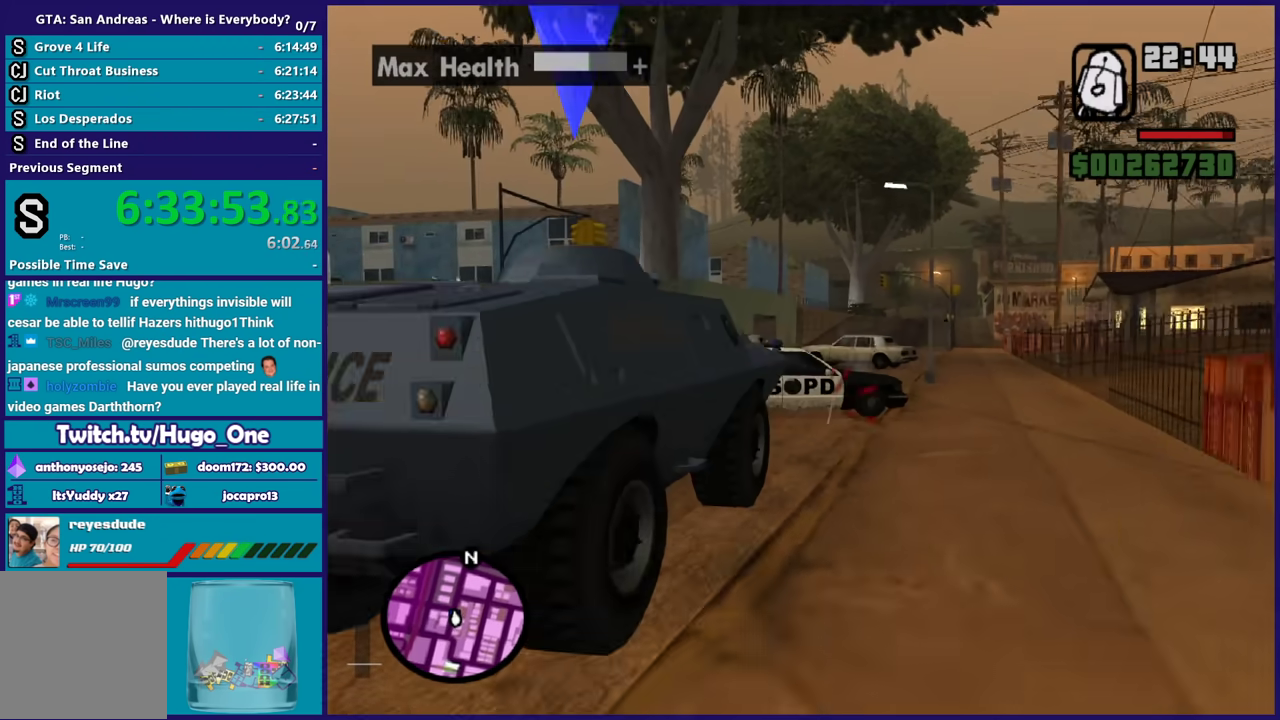
{"buttons": [], "left_stick": "center", "right_stick": "up-right", "events": [[100, "left_stick", "center"], [167, "Y", "up"], [434, "right_stick", "up-right"]]}
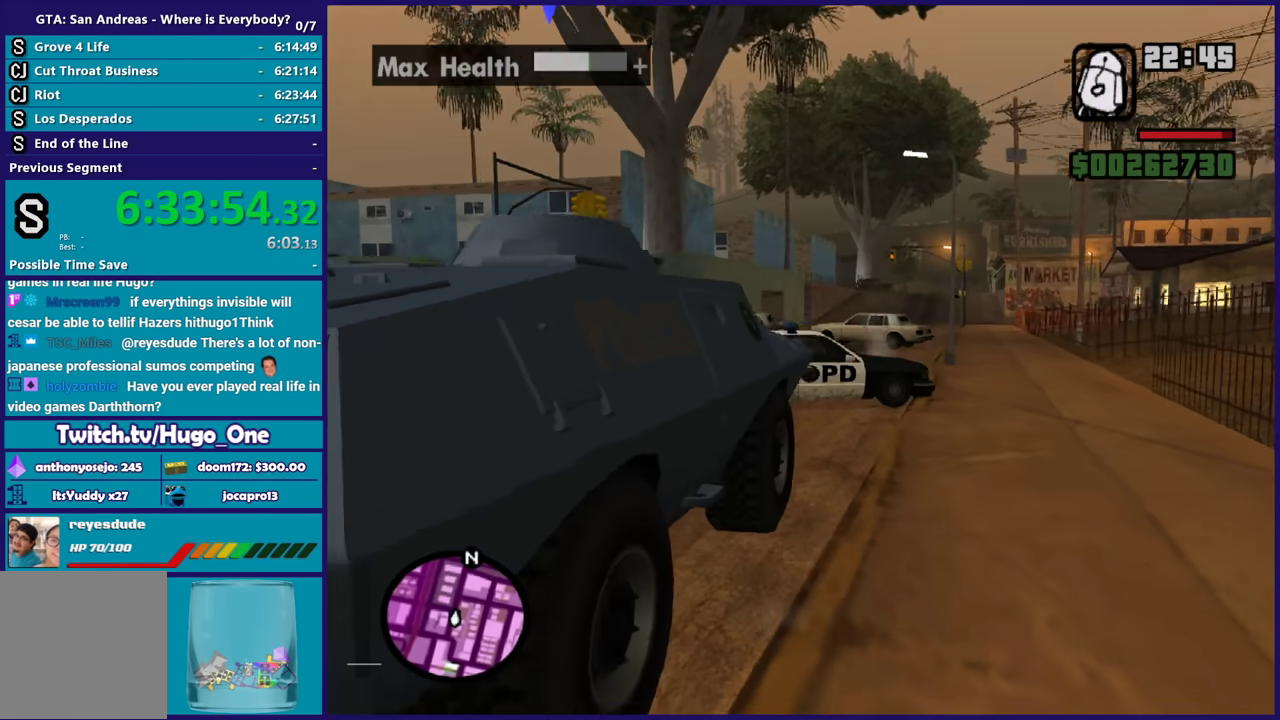
{"buttons": [], "left_stick": "center", "right_stick": "center", "events": [[101, "right_stick", "center"]]}
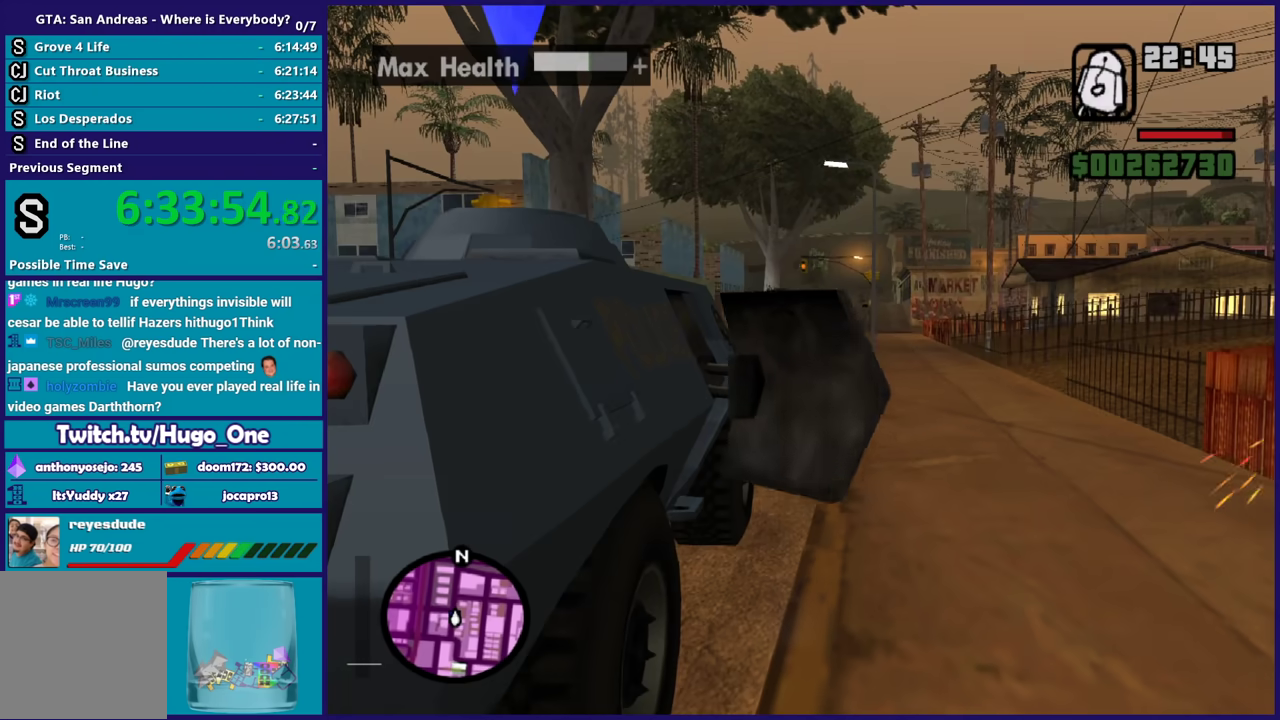
{"buttons": [], "left_stick": "center", "right_stick": "center", "events": []}
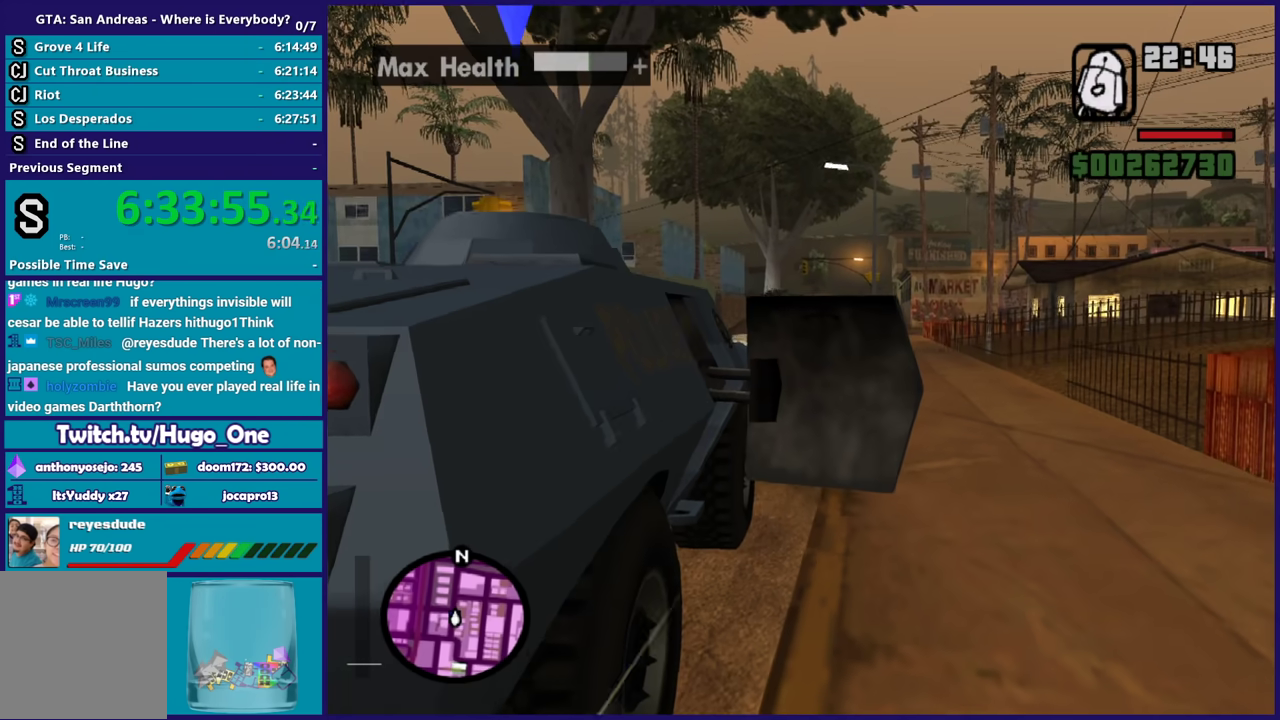
{"buttons": [], "left_stick": "center", "right_stick": "center", "events": []}
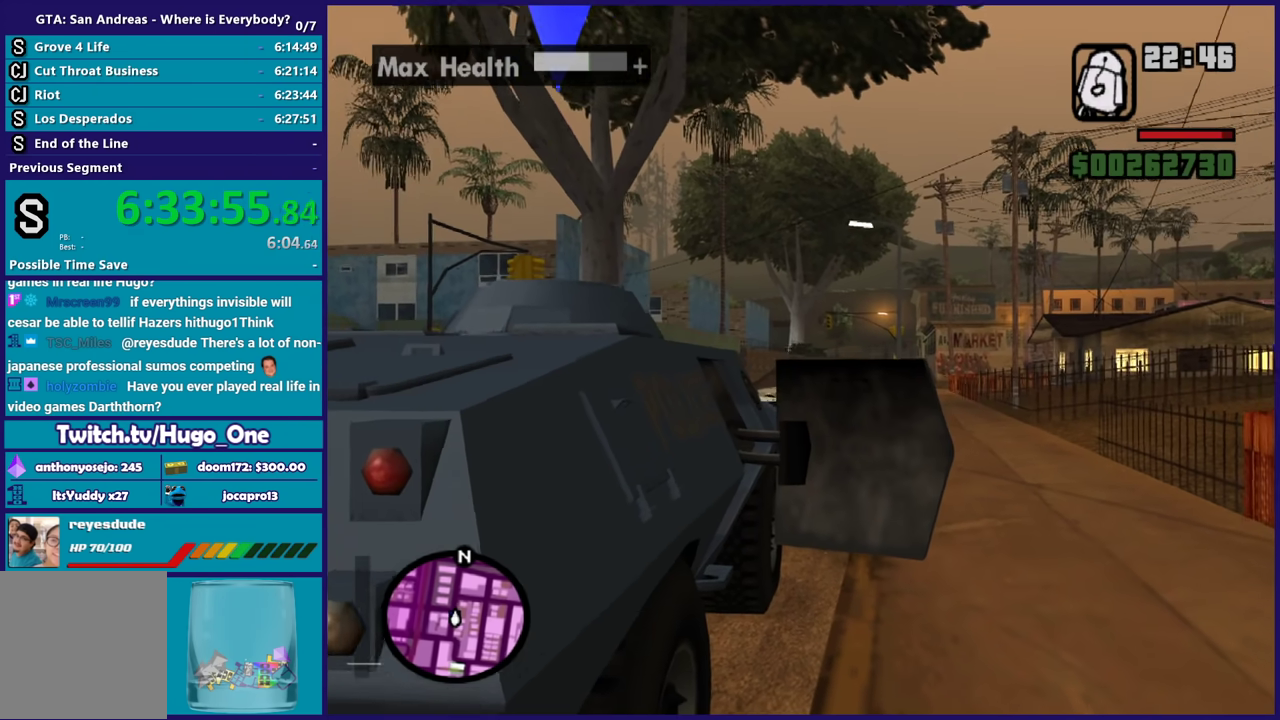
{"buttons": ["R2"], "left_stick": "center", "right_stick": "center", "events": [[400, "R2", "down"]]}
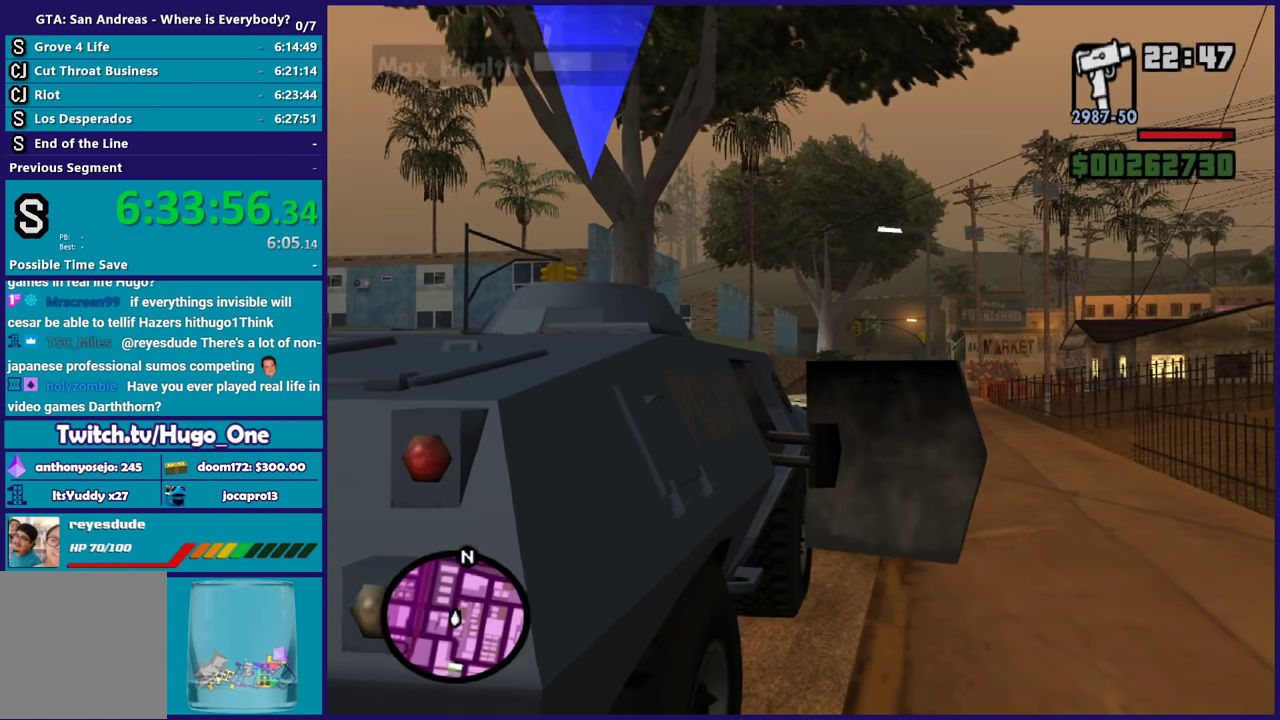
{"buttons": ["R2"], "left_stick": "center", "right_stick": "center", "events": []}
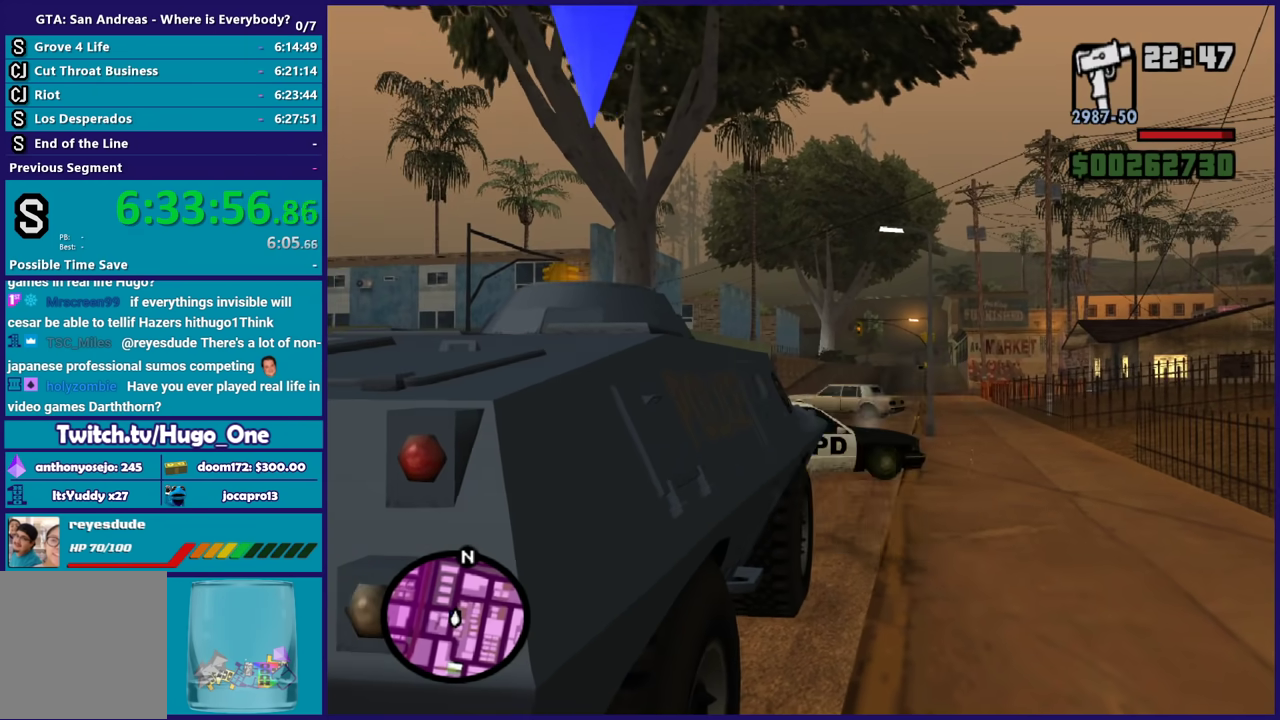
{"buttons": ["R2"], "left_stick": "right", "right_stick": "down-right", "events": [[67, "right_stick", "down"], [233, "left_stick", "right"], [467, "right_stick", "down-right"]]}
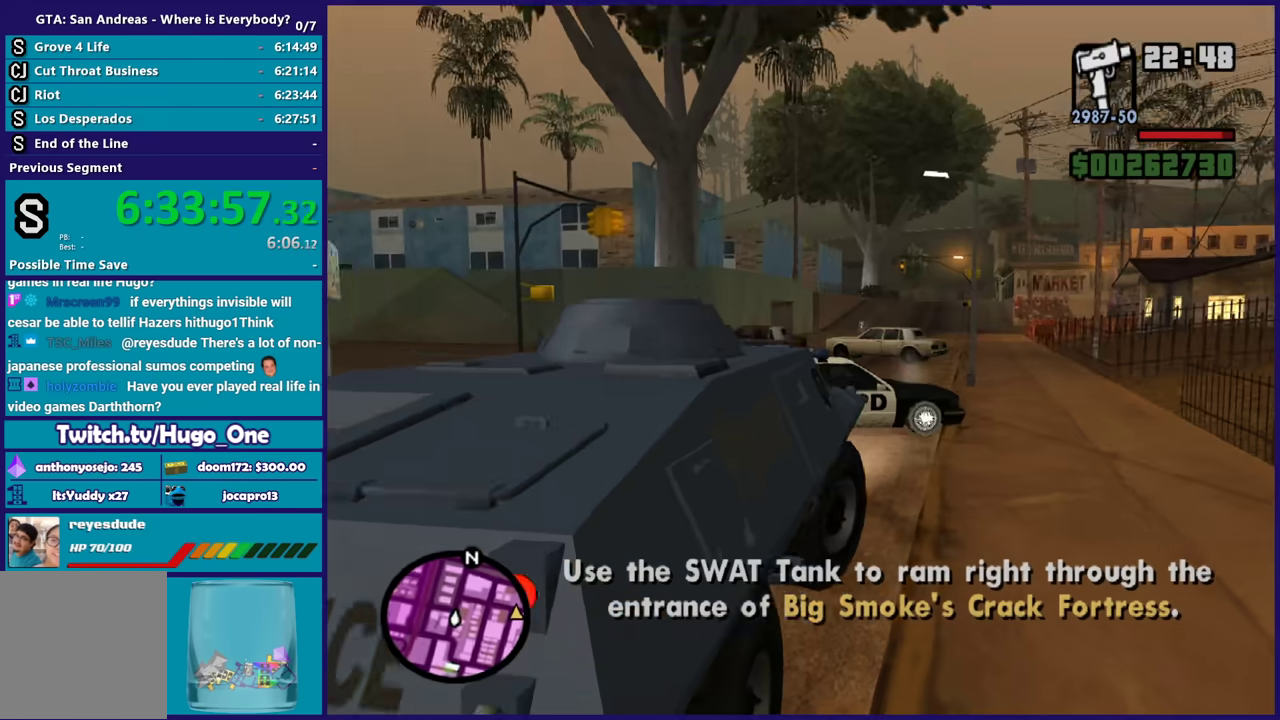
{"buttons": ["R2"], "left_stick": "right", "right_stick": "down-right", "events": [[167, "right_stick", "center"], [401, "right_stick", "down-right"]]}
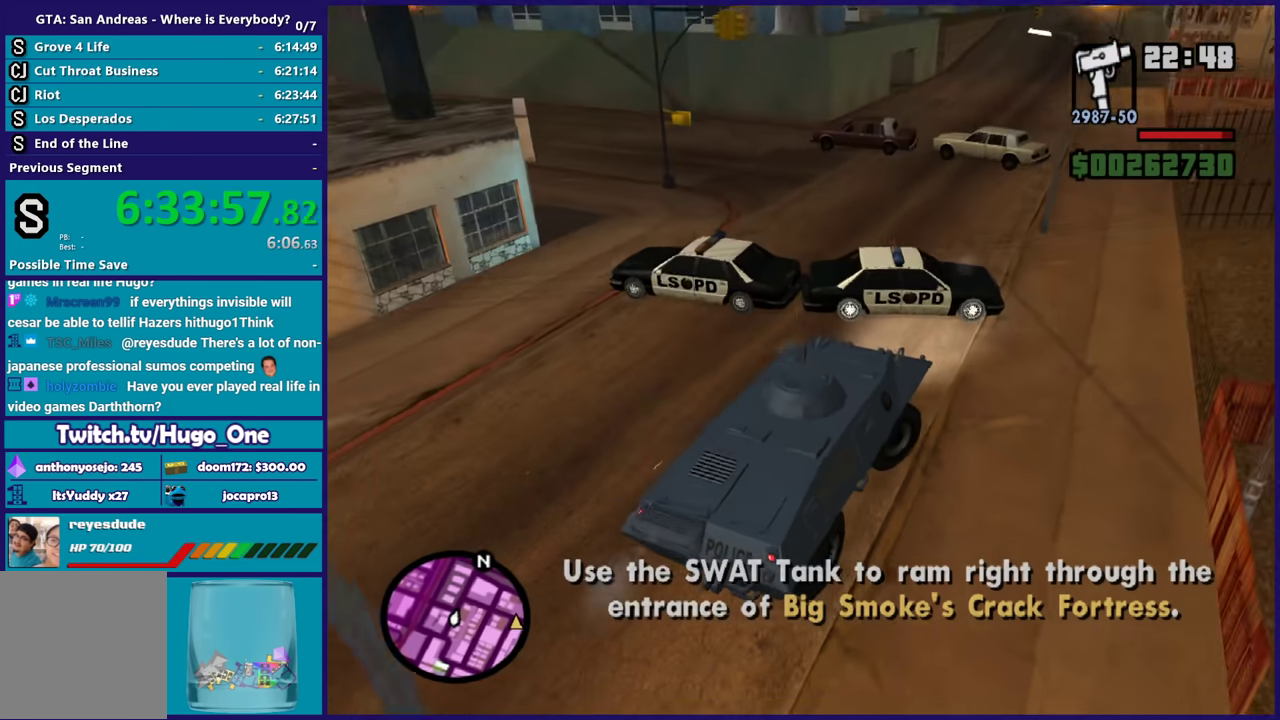
{"buttons": ["R2"], "left_stick": "right", "right_stick": "up-right", "events": [[100, "right_stick", "right"], [167, "right_stick", "up-right"]]}
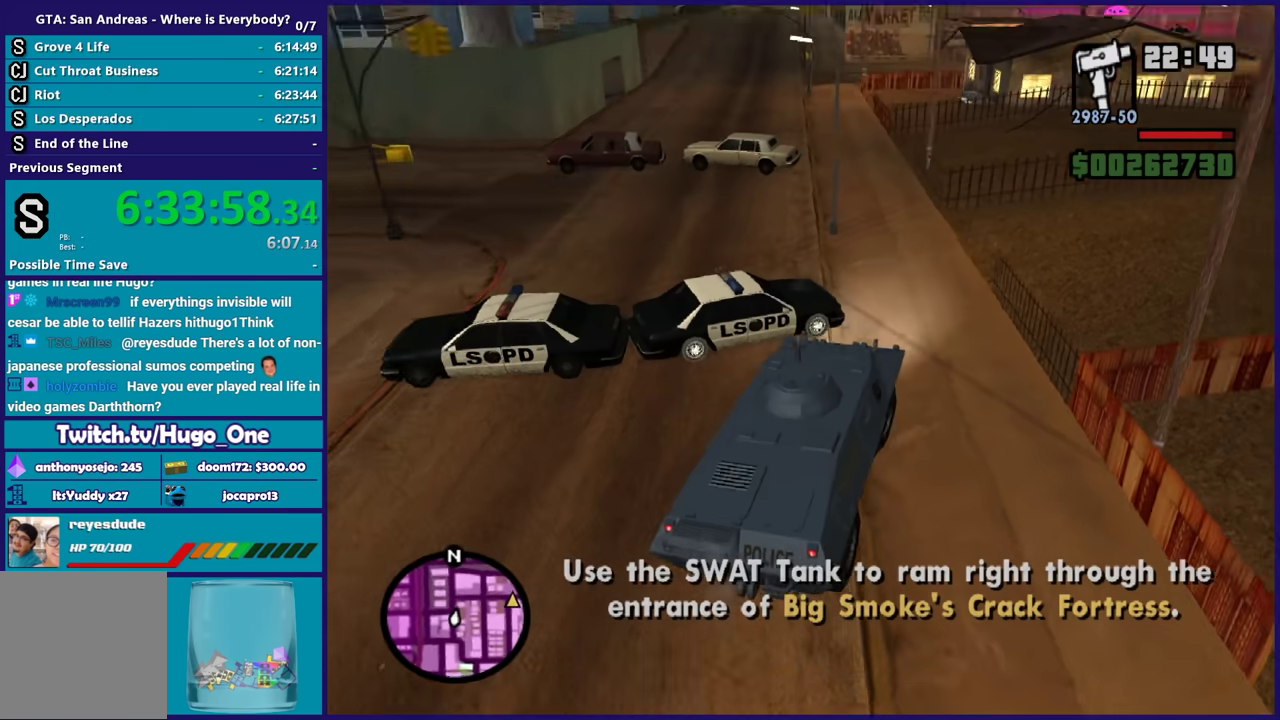
{"buttons": ["R2"], "left_stick": "right", "right_stick": "center", "events": [[34, "left_stick", "center"], [134, "right_stick", "center"], [301, "B", "down"], [401, "B", "up"], [434, "left_stick", "right"]]}
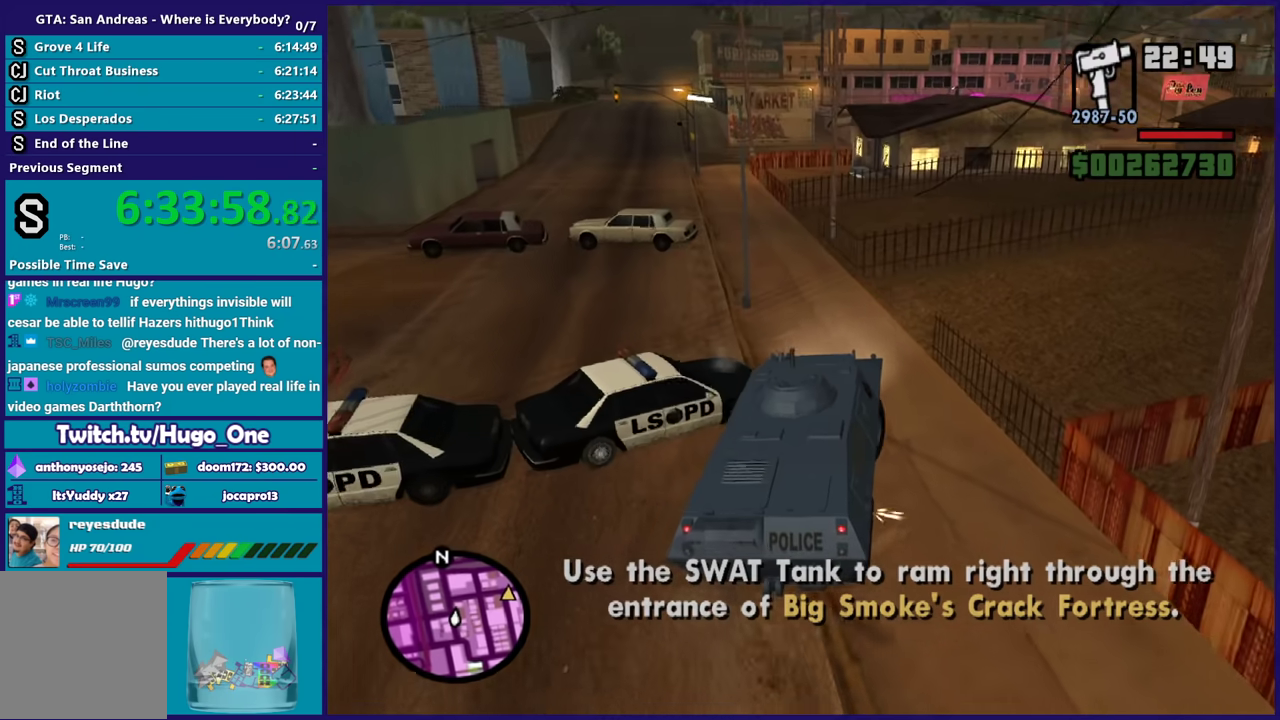
{"buttons": ["B", "R2"], "left_stick": "left", "right_stick": "center", "events": [[33, "B", "down"], [67, "left_stick", "center"], [133, "B", "up"], [200, "B", "down"], [300, "left_stick", "left"], [334, "B", "up"], [434, "B", "down"]]}
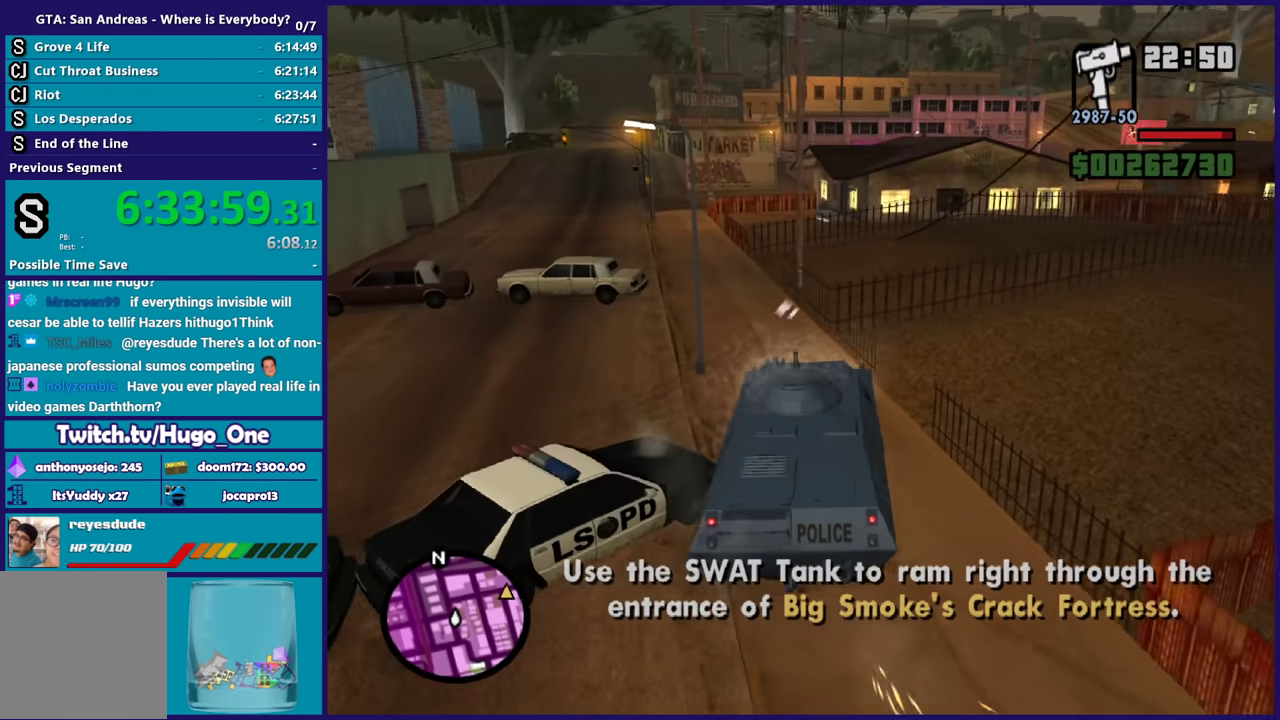
{"buttons": ["R2"], "left_stick": "left", "right_stick": "center", "events": [[34, "left_stick", "center"], [67, "B", "up"], [134, "B", "down"], [201, "left_stick", "left"], [267, "B", "up"], [334, "B", "down"], [334, "left_stick", "right"], [468, "B", "up"], [468, "left_stick", "left"]]}
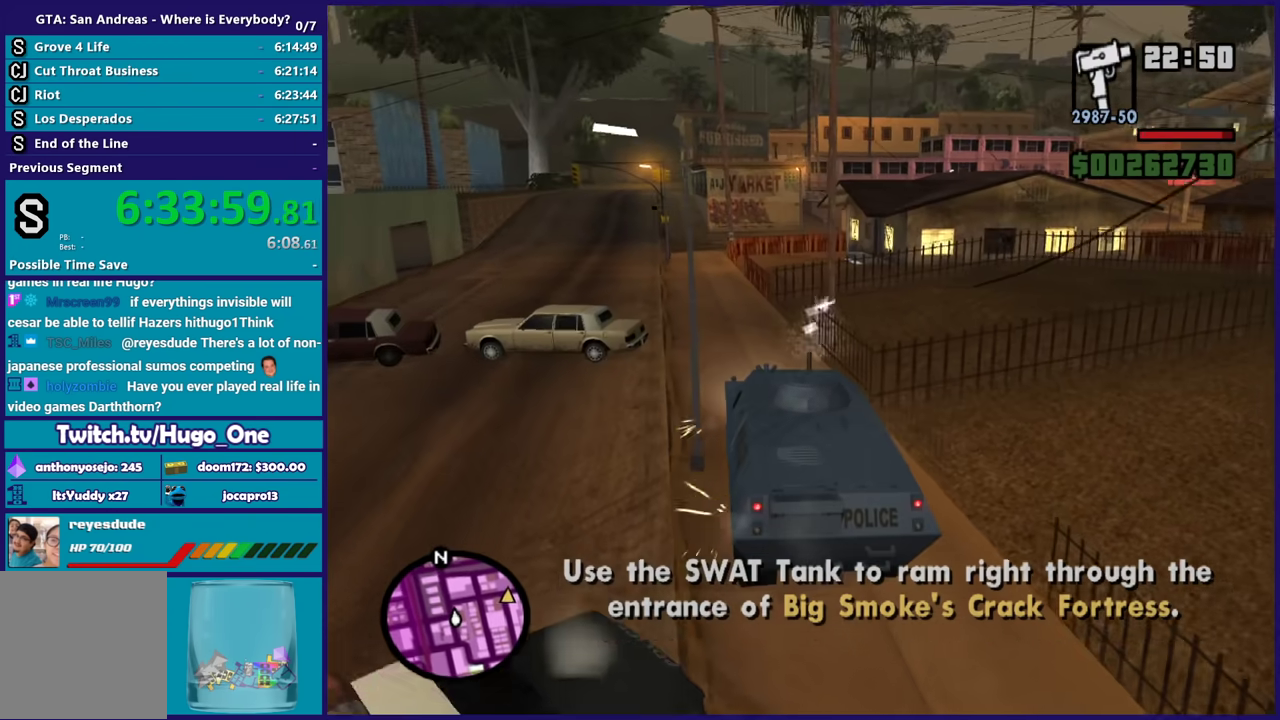
{"buttons": ["B", "R2"], "left_stick": "right", "right_stick": "center", "events": [[33, "B", "down"], [133, "B", "up"], [233, "B", "down"], [267, "left_stick", "center"], [334, "B", "up"], [400, "B", "down"], [434, "left_stick", "right"]]}